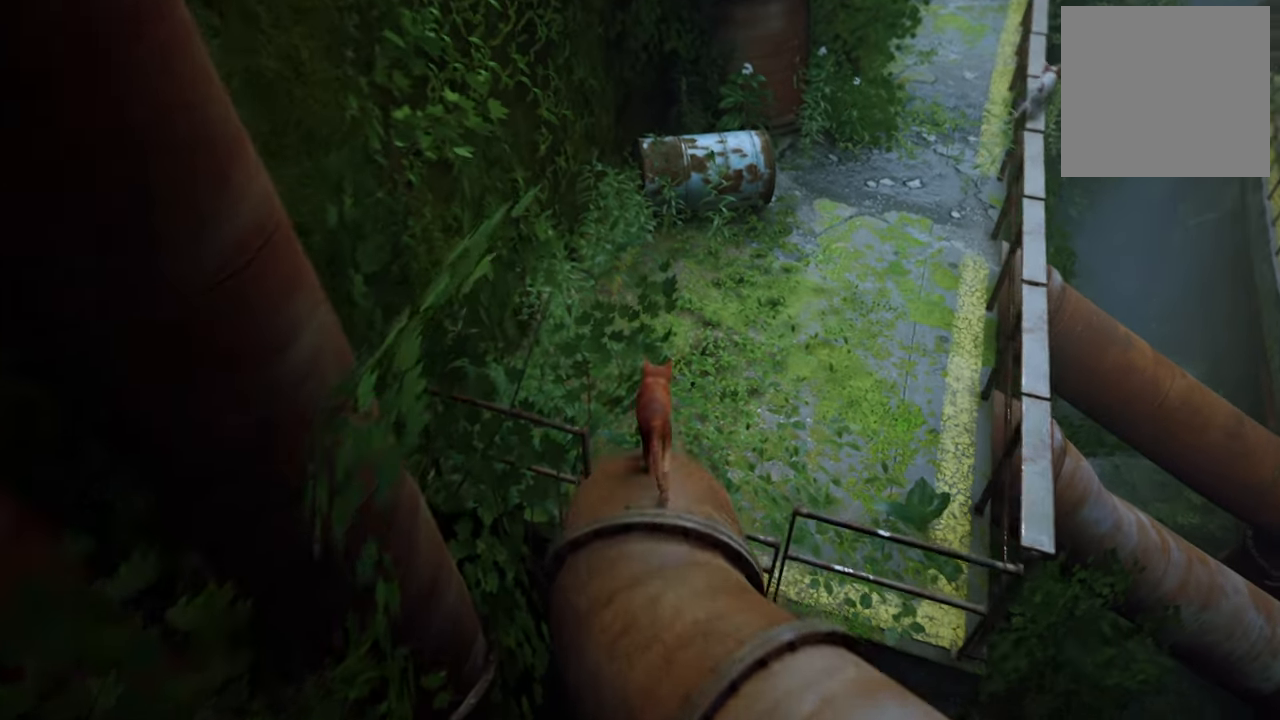
Gameplay with a controller (Xbox layout); each line is a JSON object with the inputs held at the frame after it. "events" lists button and stick changes between this image and that frame as [ms after this image, input, new state], when the widget could be followed in between.
{"buttons": [], "left_stick": "up-right", "right_stick": "center", "events": [[20, "A", "down"], [60, "right_stick", "center"], [200, "A", "up"]]}
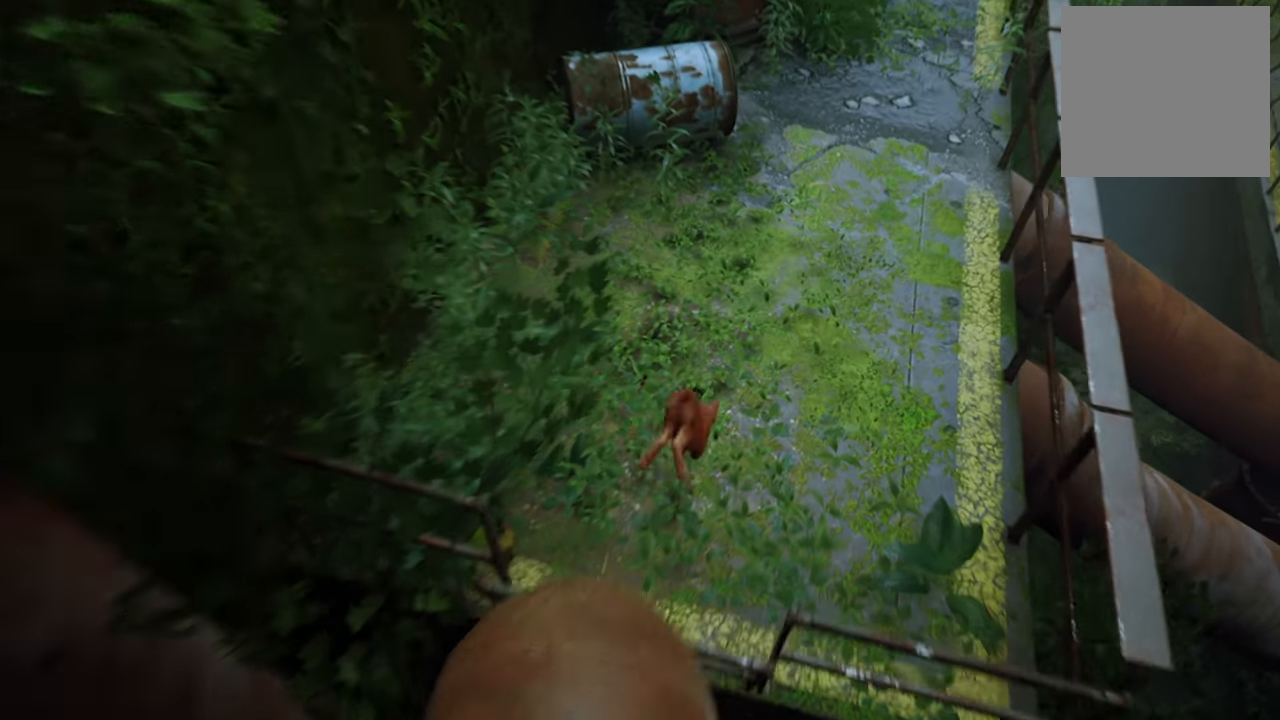
{"buttons": [], "left_stick": "up-right", "right_stick": "center", "events": []}
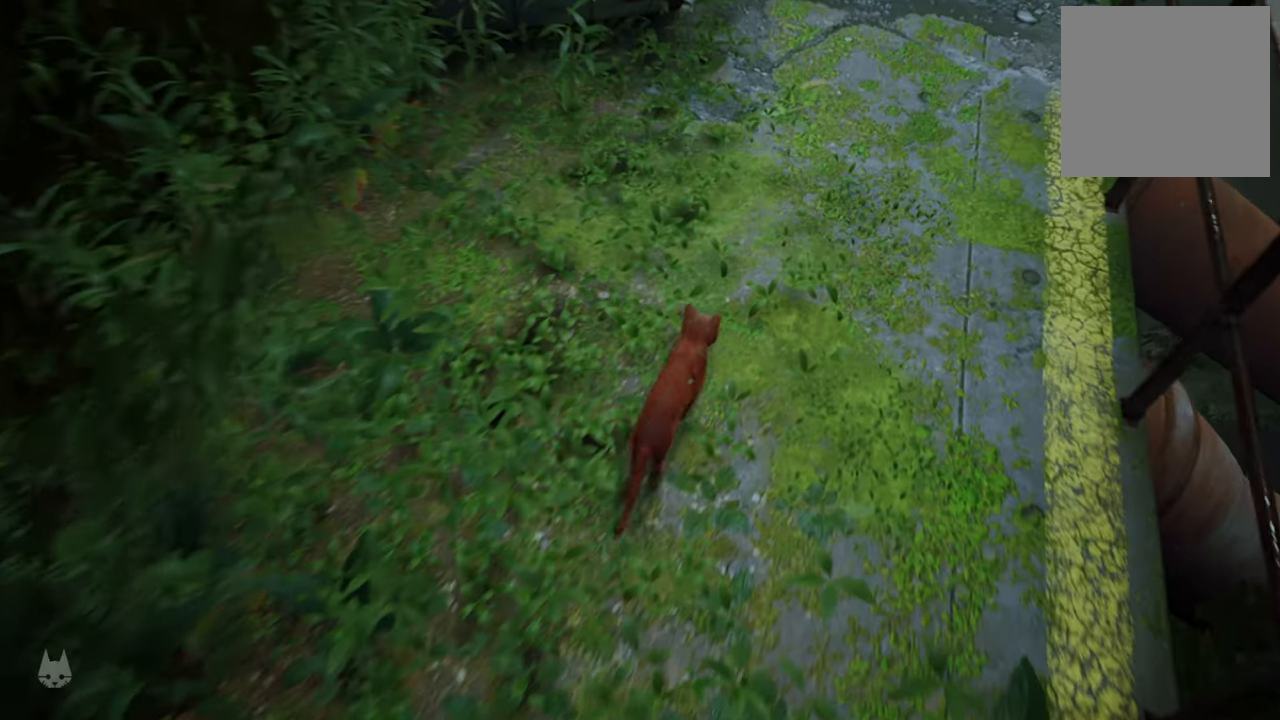
{"buttons": [], "left_stick": "up-right", "right_stick": "center", "events": []}
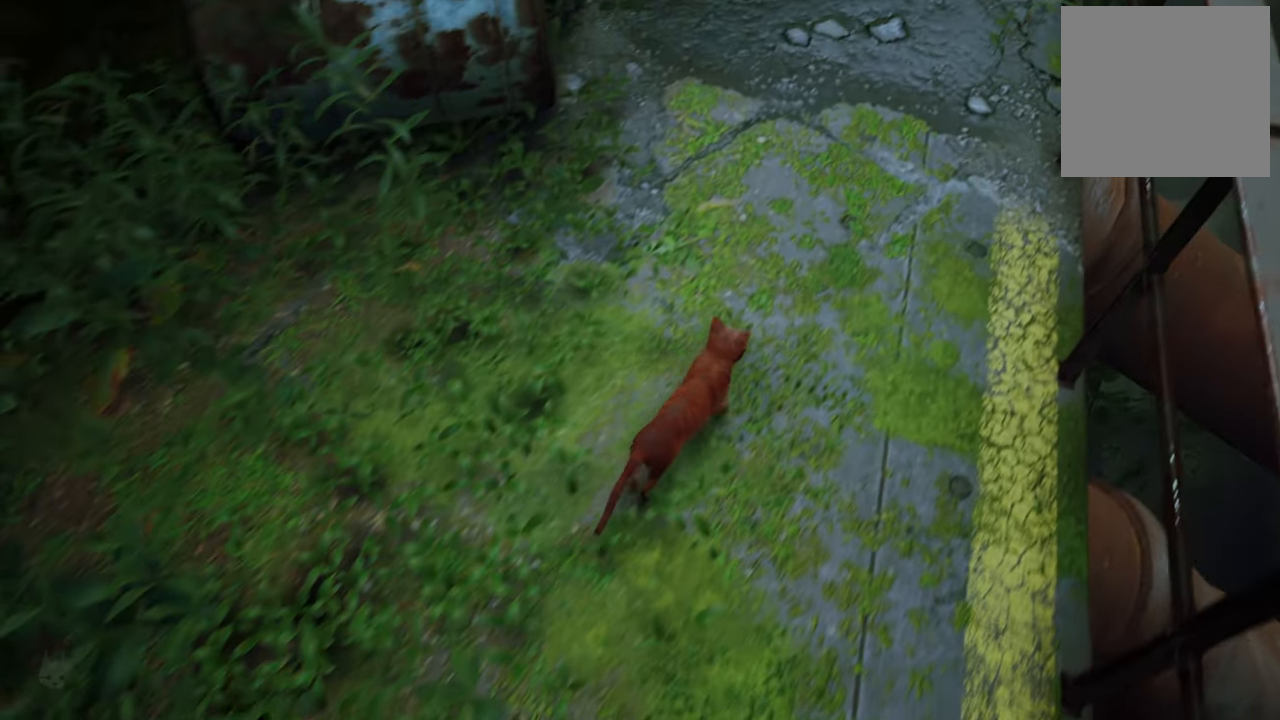
{"buttons": [], "left_stick": "up-right", "right_stick": "up", "events": [[80, "right_stick", "up"]]}
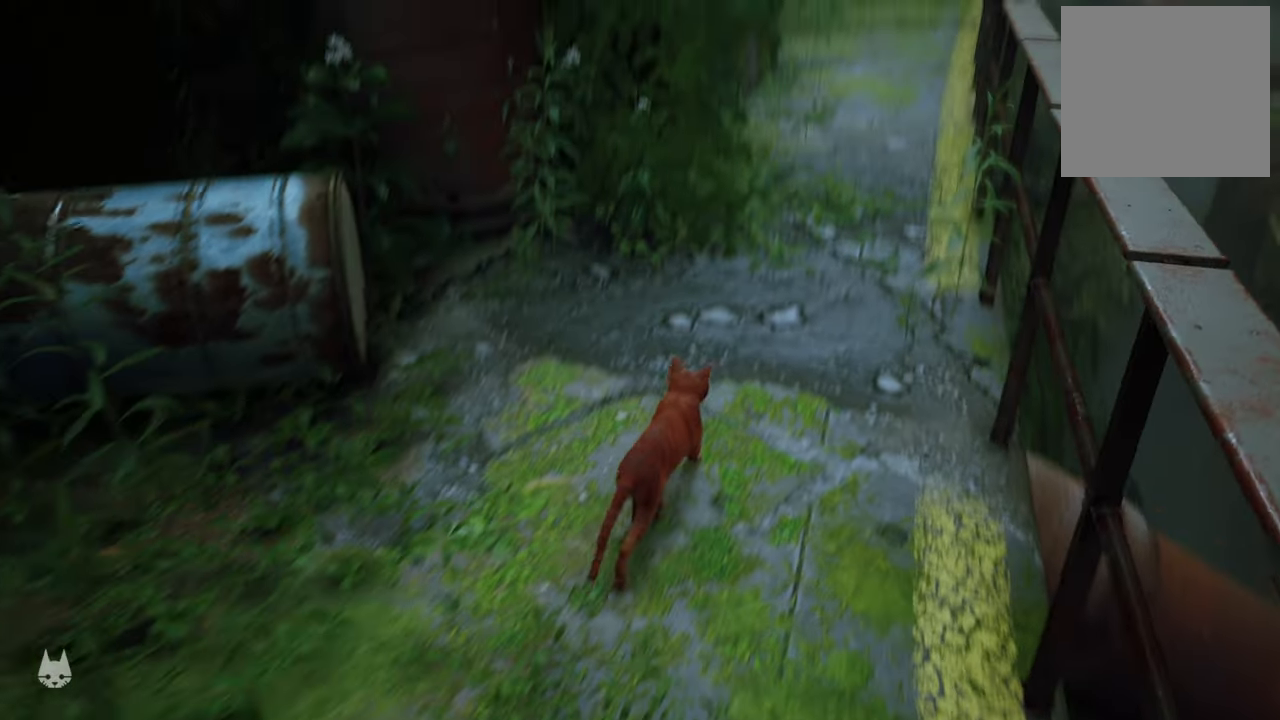
{"buttons": [], "left_stick": "up-right", "right_stick": "right", "events": [[60, "right_stick", "center"], [440, "right_stick", "right"]]}
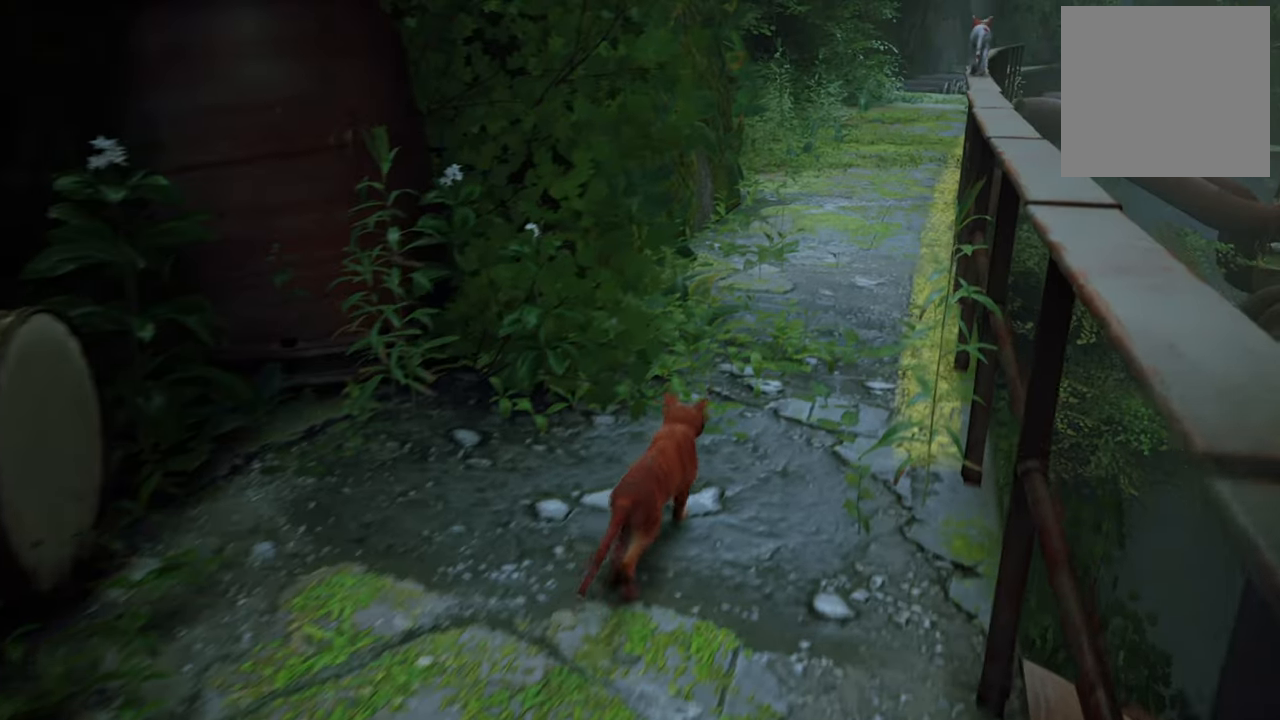
{"buttons": [], "left_stick": "up", "right_stick": "center", "events": [[120, "right_stick", "center"], [180, "left_stick", "up"]]}
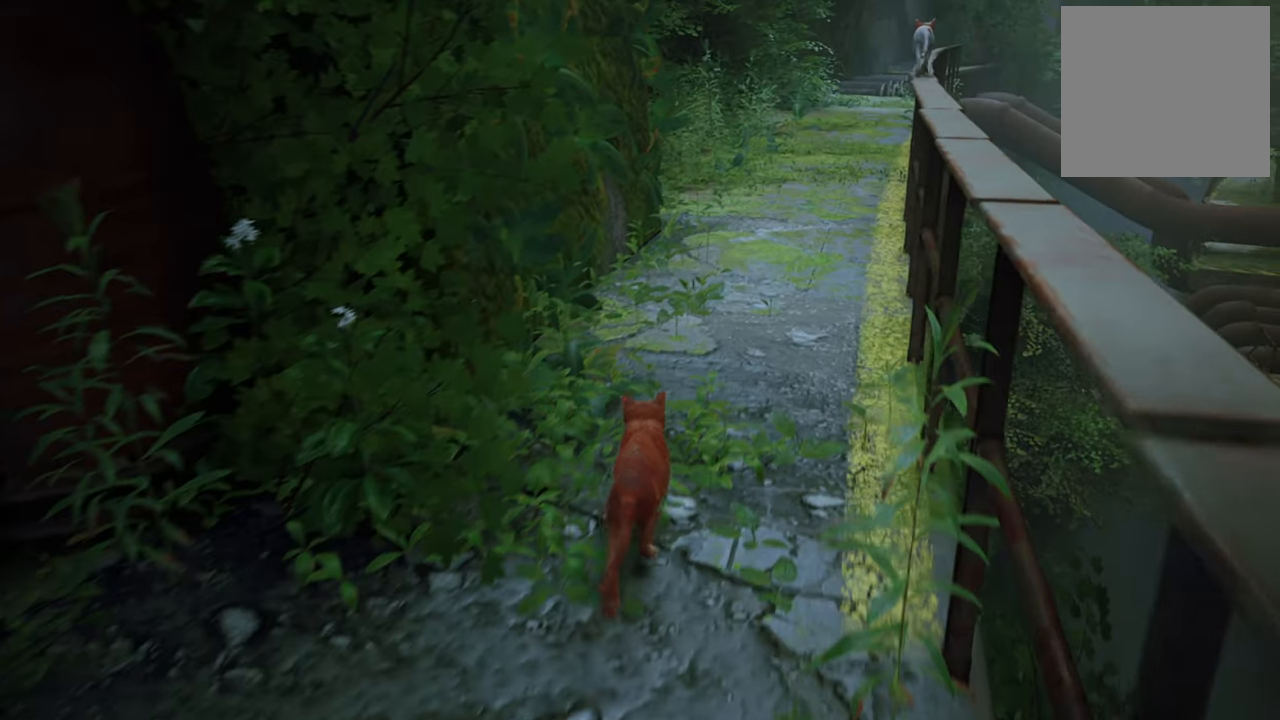
{"buttons": [], "left_stick": "up", "right_stick": "center", "events": [[220, "right_stick", "right"], [500, "right_stick", "center"]]}
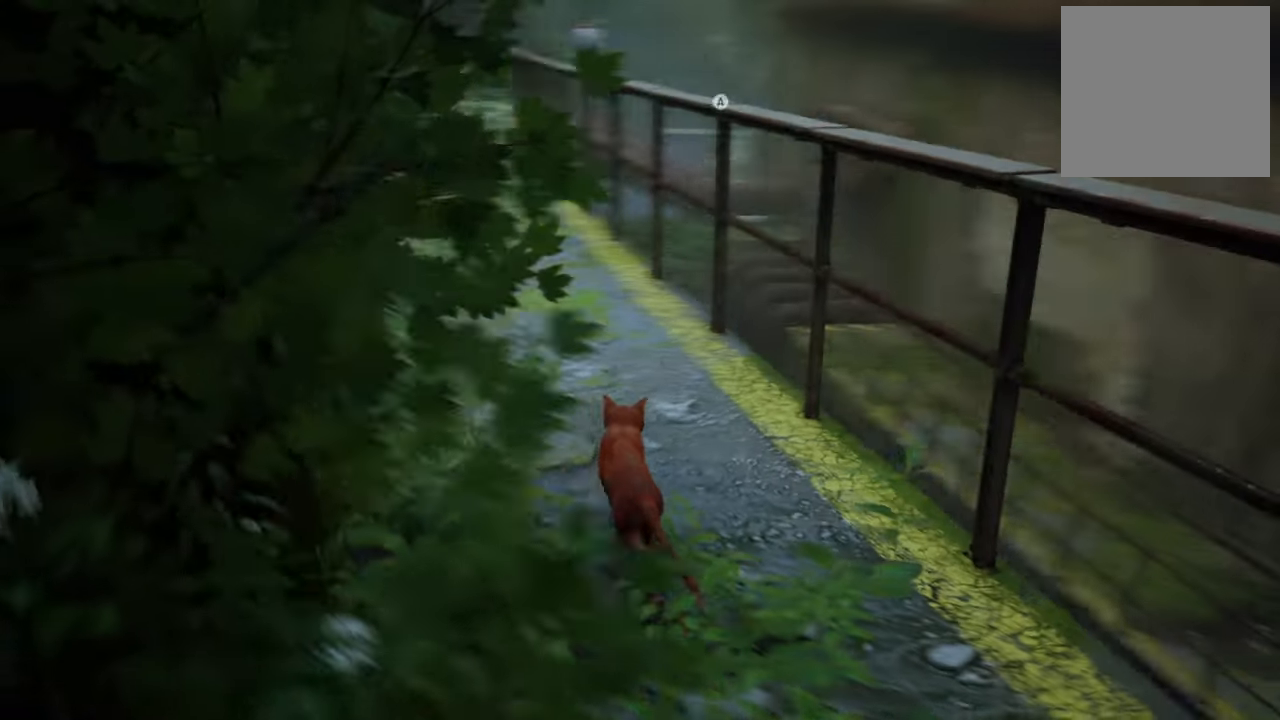
{"buttons": [], "left_stick": "up", "right_stick": "center", "events": [[260, "A", "down"], [400, "A", "up"]]}
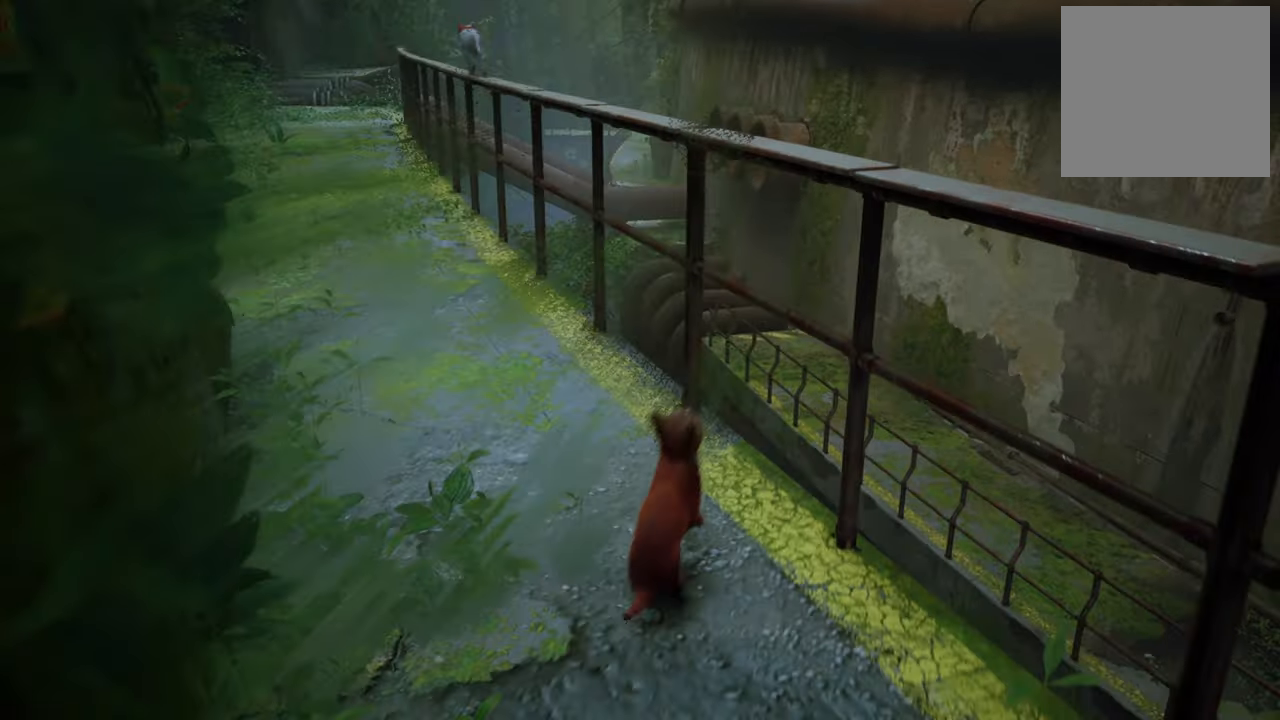
{"buttons": [], "left_stick": "up", "right_stick": "center", "events": []}
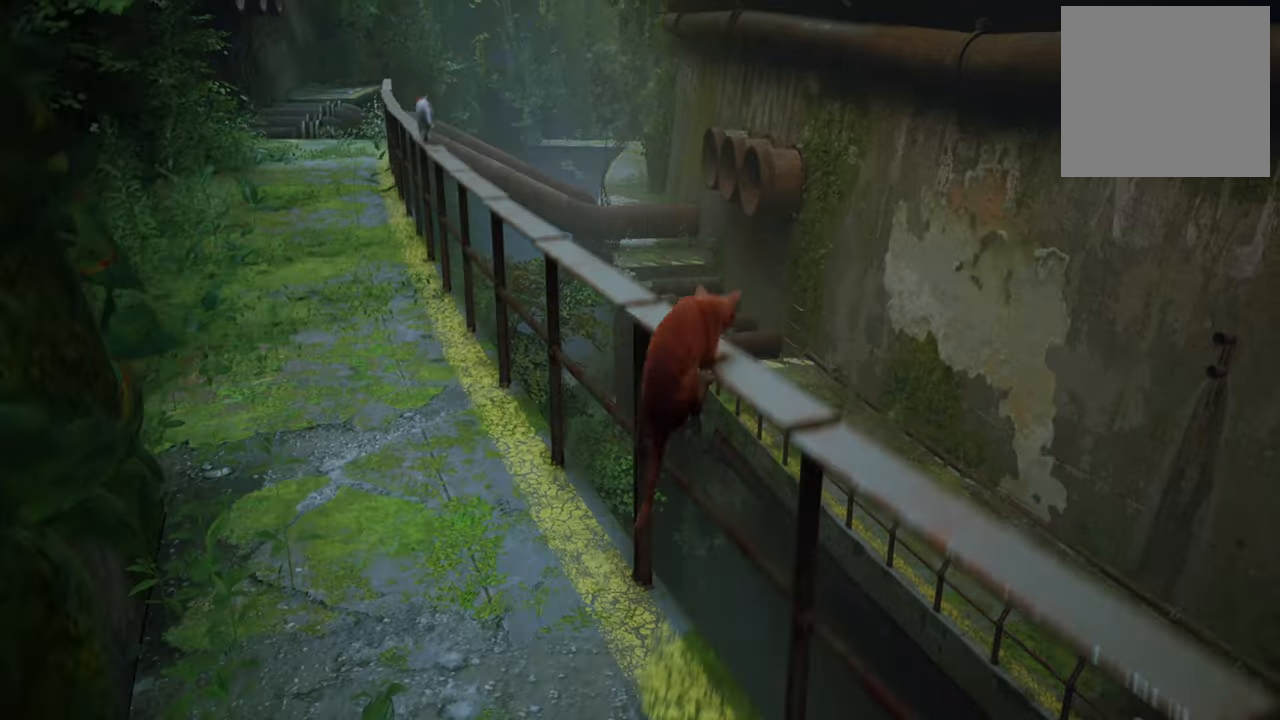
{"buttons": [], "left_stick": "up", "right_stick": "center", "events": [[60, "right_stick", "left"], [80, "left_stick", "up-left"], [380, "right_stick", "center"], [500, "left_stick", "up"]]}
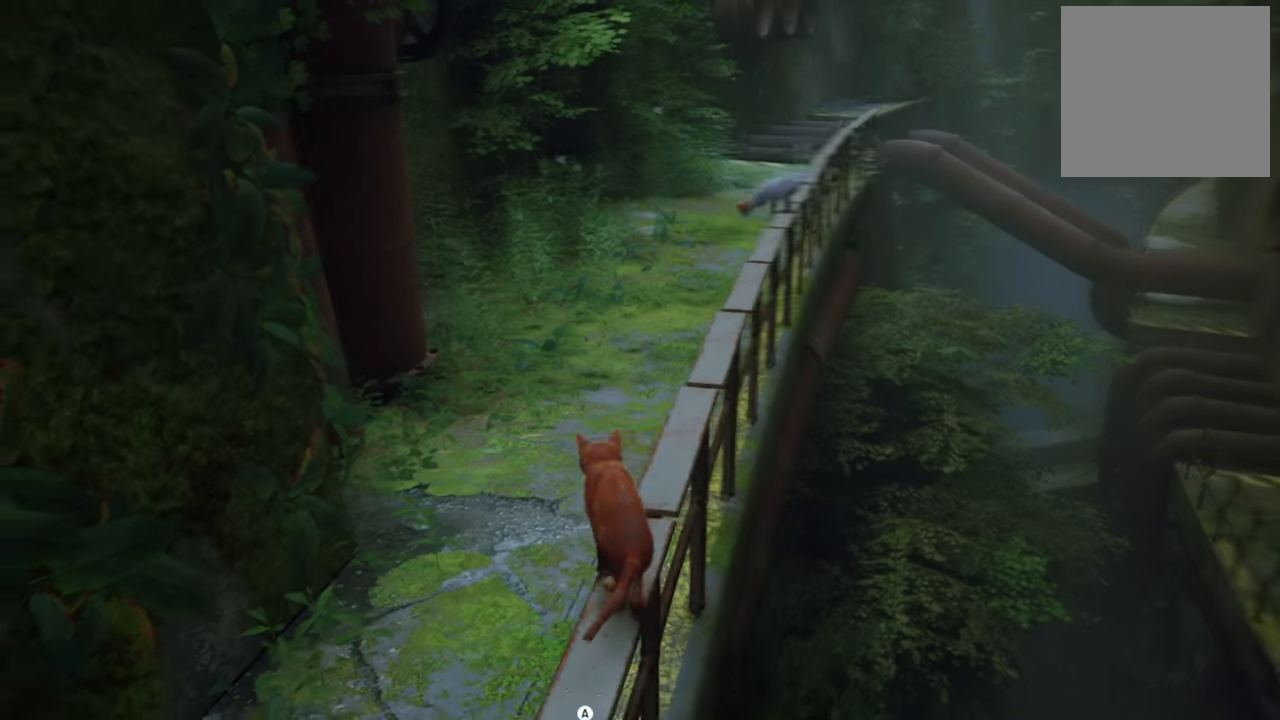
{"buttons": [], "left_stick": "up", "right_stick": "center", "events": []}
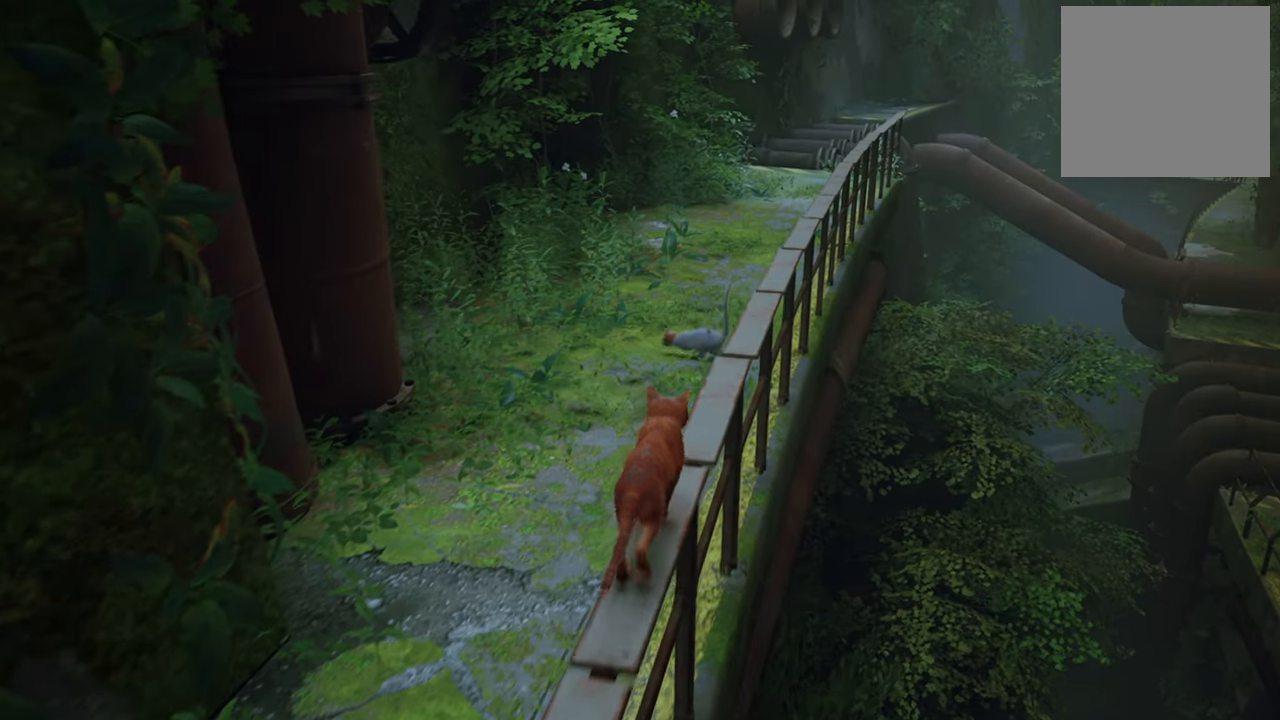
{"buttons": [], "left_stick": "up", "right_stick": "center", "events": [[160, "right_stick", "down-right"], [260, "right_stick", "center"]]}
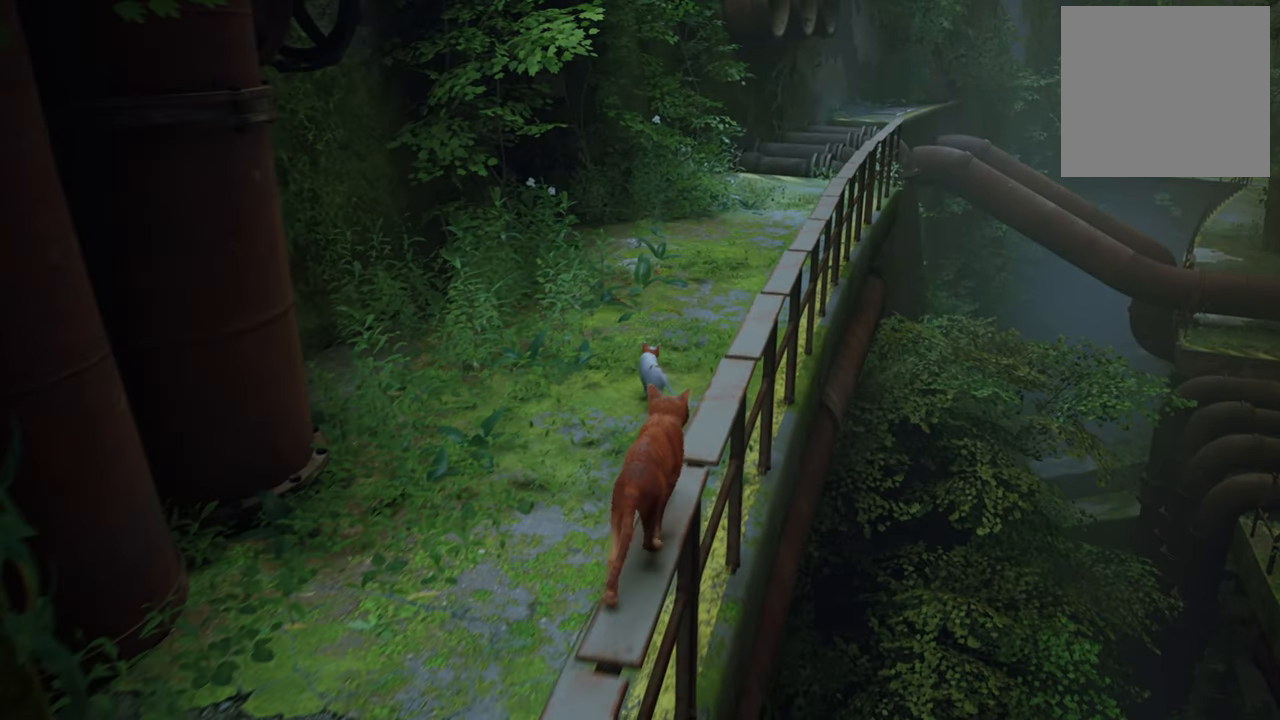
{"buttons": [], "left_stick": "up", "right_stick": "center", "events": [[40, "right_stick", "down-right"], [320, "right_stick", "center"]]}
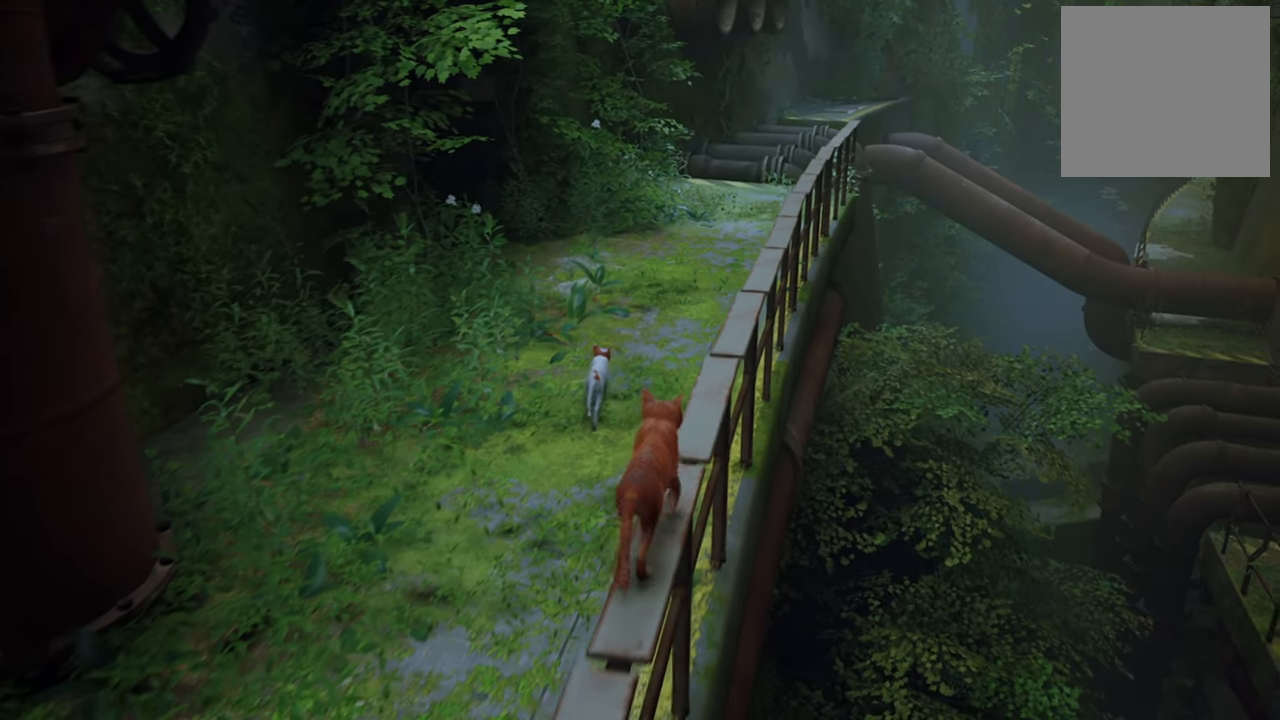
{"buttons": [], "left_stick": "up", "right_stick": "right", "events": [[140, "right_stick", "right"]]}
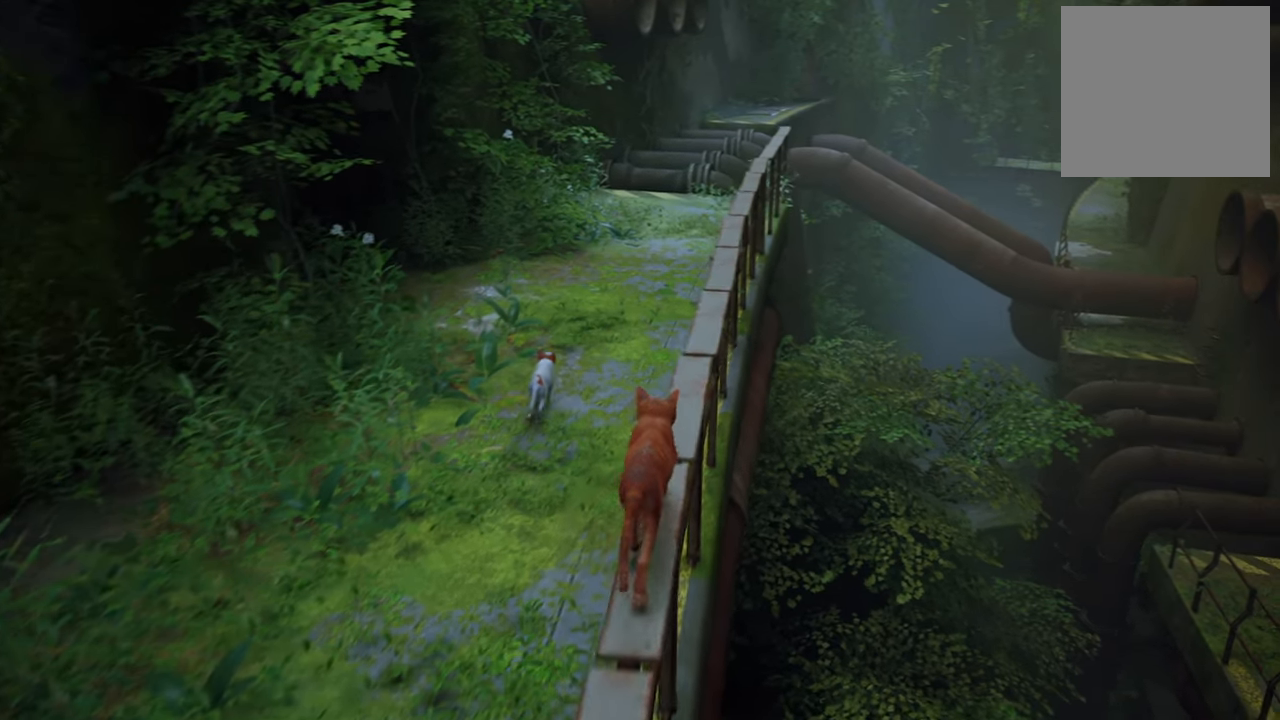
{"buttons": [], "left_stick": "up", "right_stick": "right", "events": [[300, "right_stick", "center"], [480, "right_stick", "right"]]}
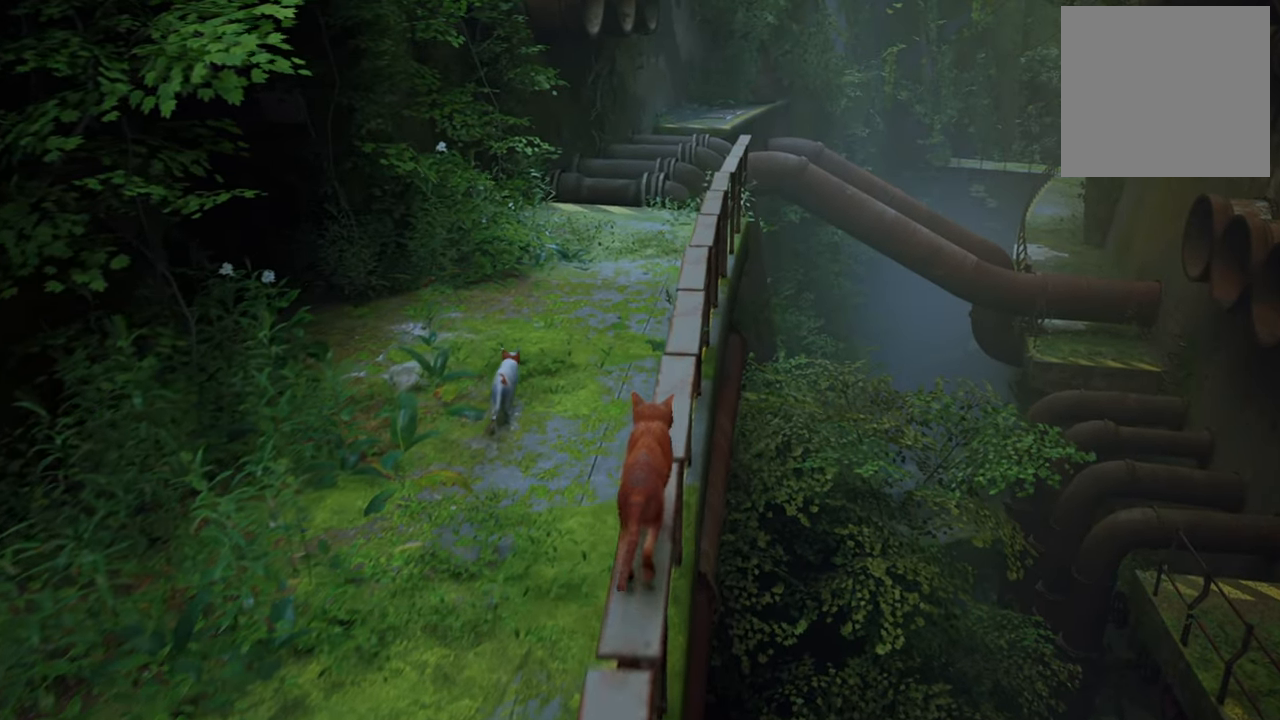
{"buttons": [], "left_stick": "up", "right_stick": "center", "events": [[120, "right_stick", "center"]]}
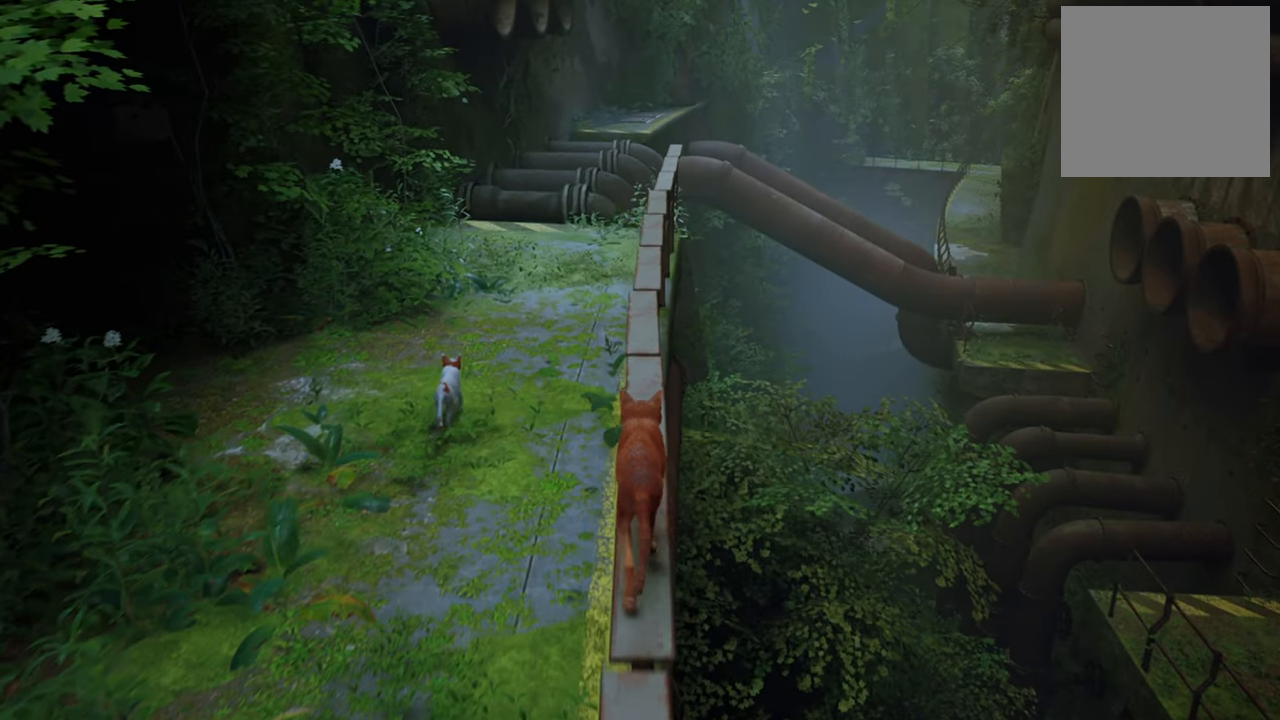
{"buttons": [], "left_stick": "up", "right_stick": "center", "events": []}
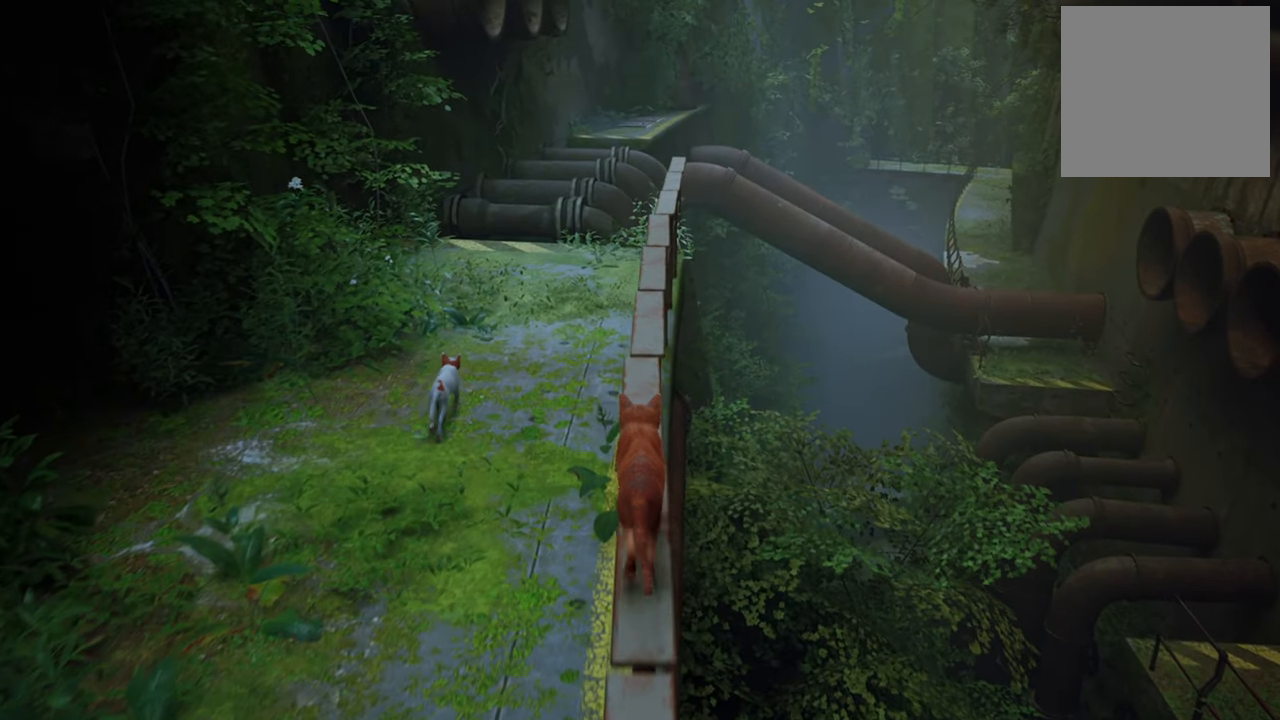
{"buttons": ["L2"], "left_stick": "up", "right_stick": "center", "events": [[120, "L2", "down"]]}
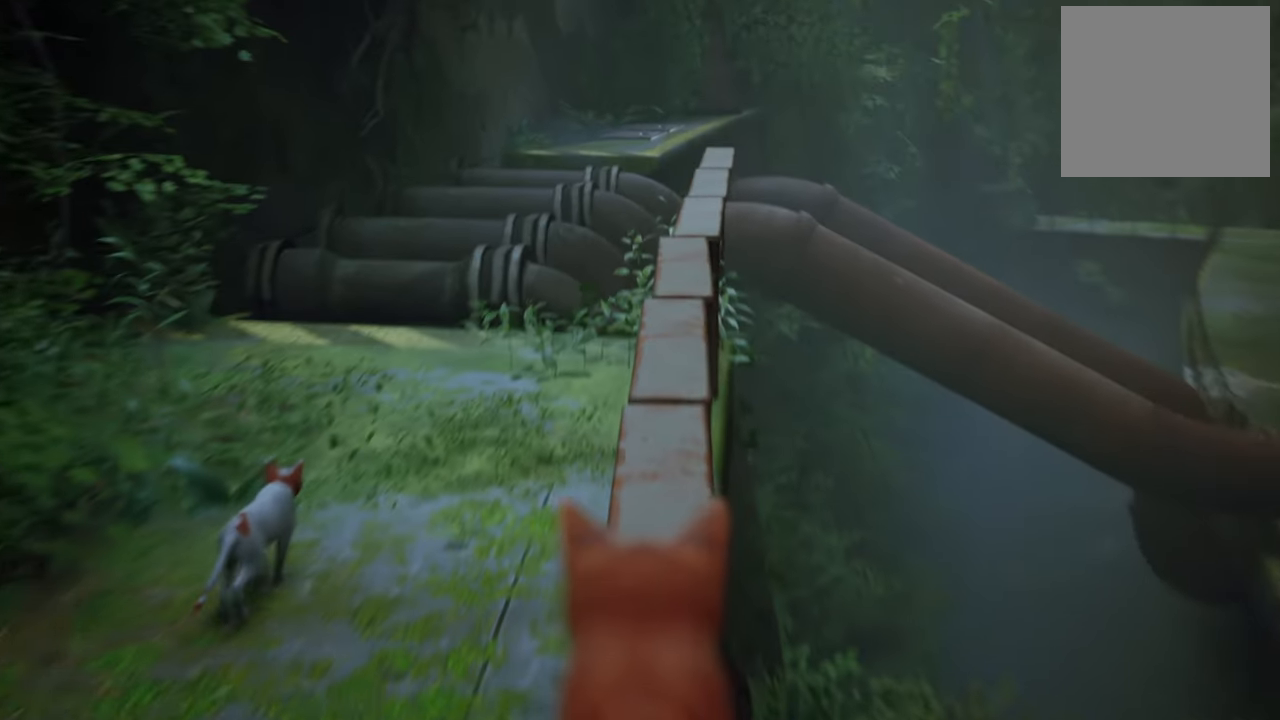
{"buttons": ["R2"], "left_stick": "up", "right_stick": "center", "events": [[120, "L2", "up"], [400, "R2", "down"]]}
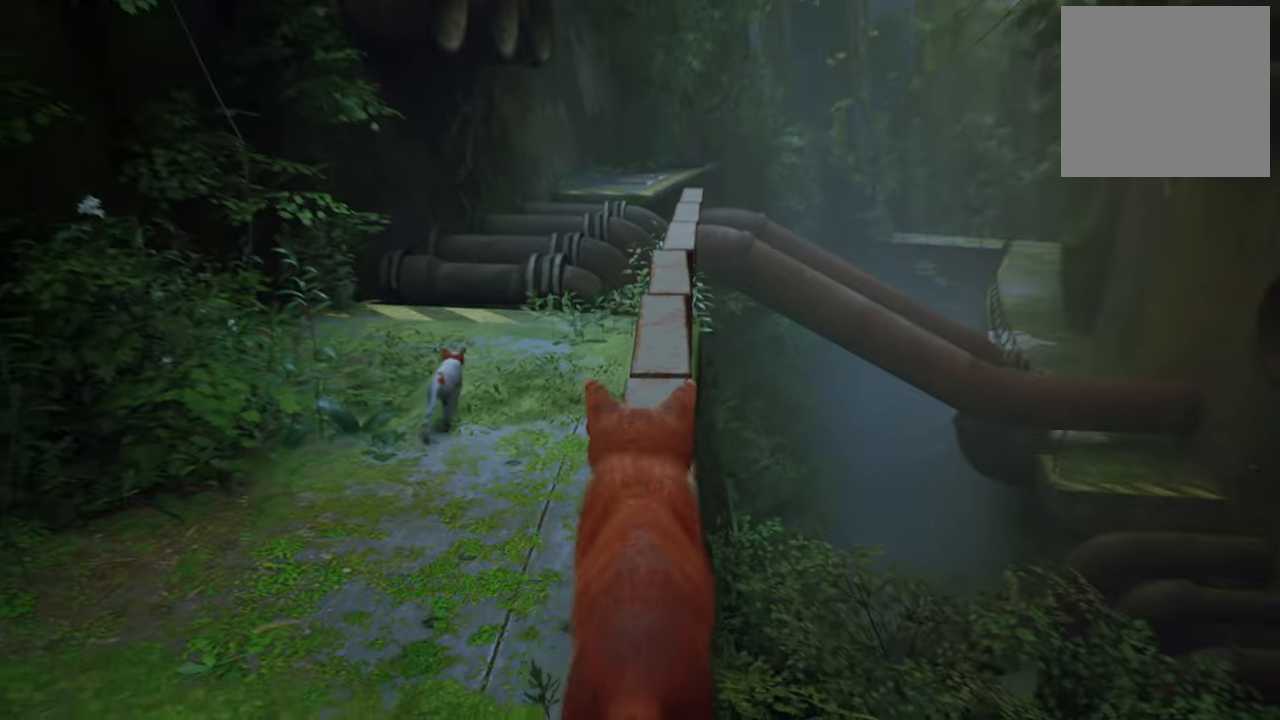
{"buttons": ["R2"], "left_stick": "up", "right_stick": "center", "events": []}
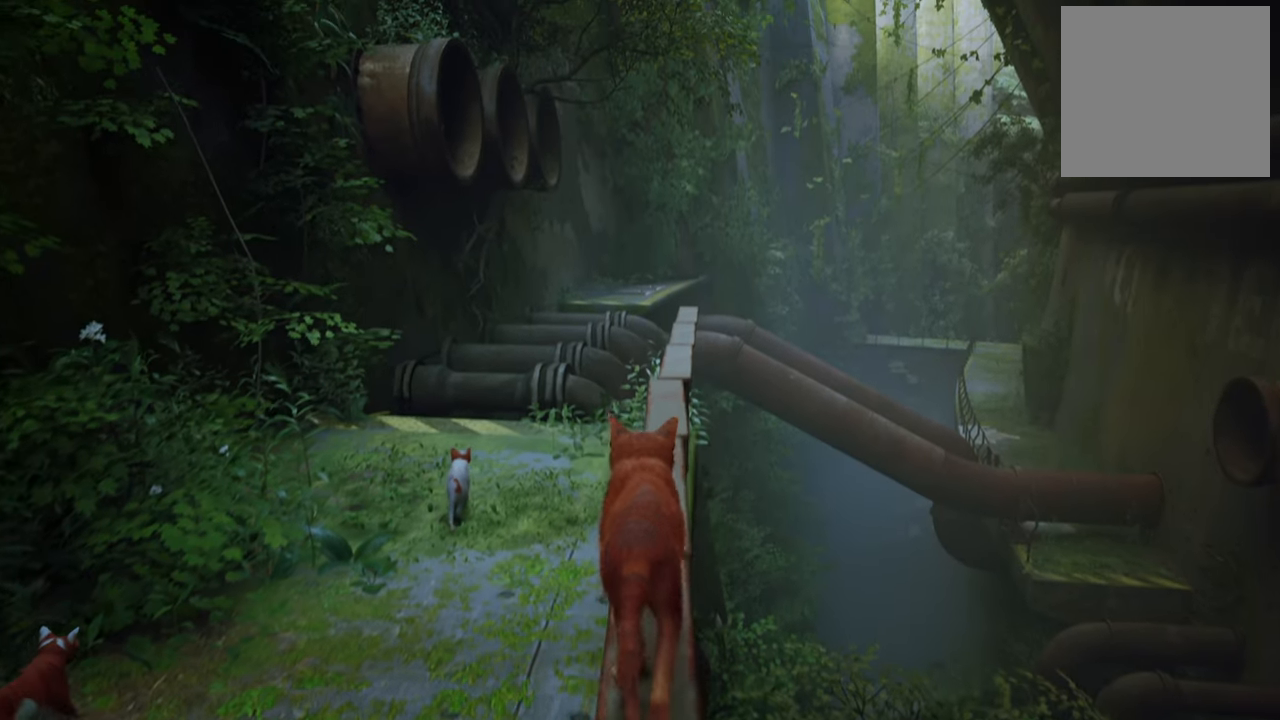
{"buttons": ["R2"], "left_stick": "up", "right_stick": "center", "events": []}
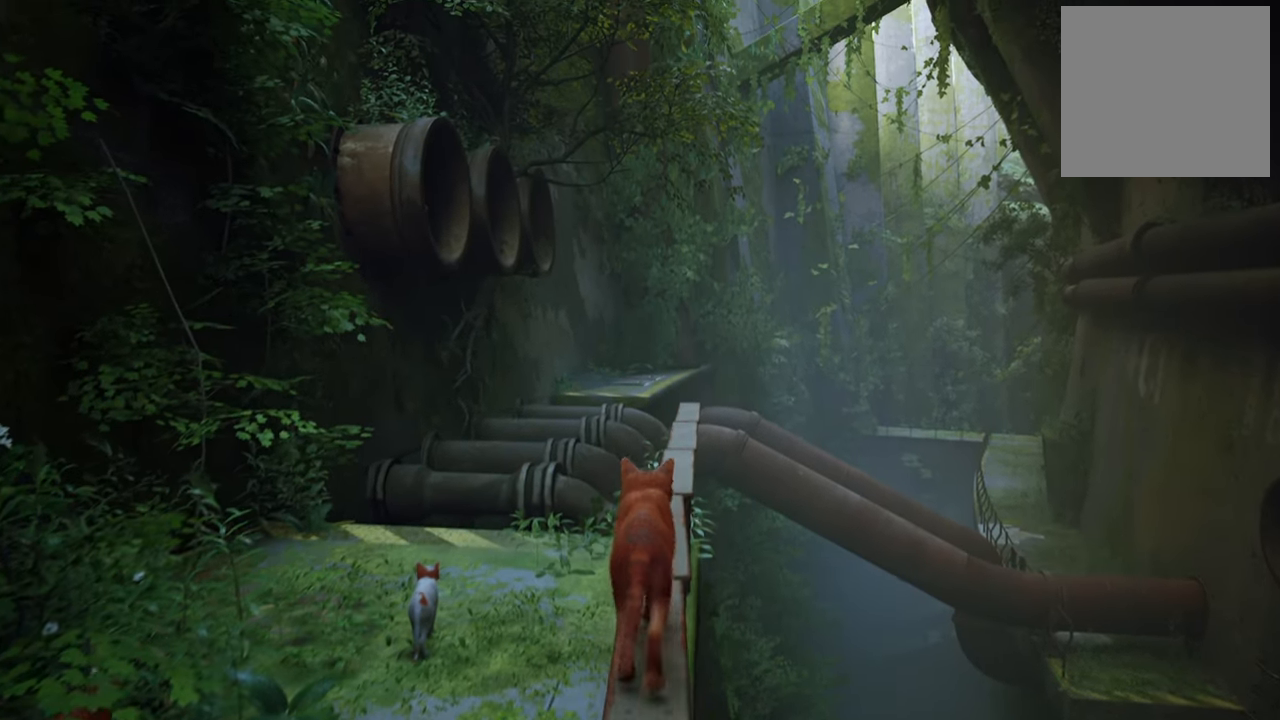
{"buttons": [], "left_stick": "up", "right_stick": "center", "events": [[500, "R2", "up"]]}
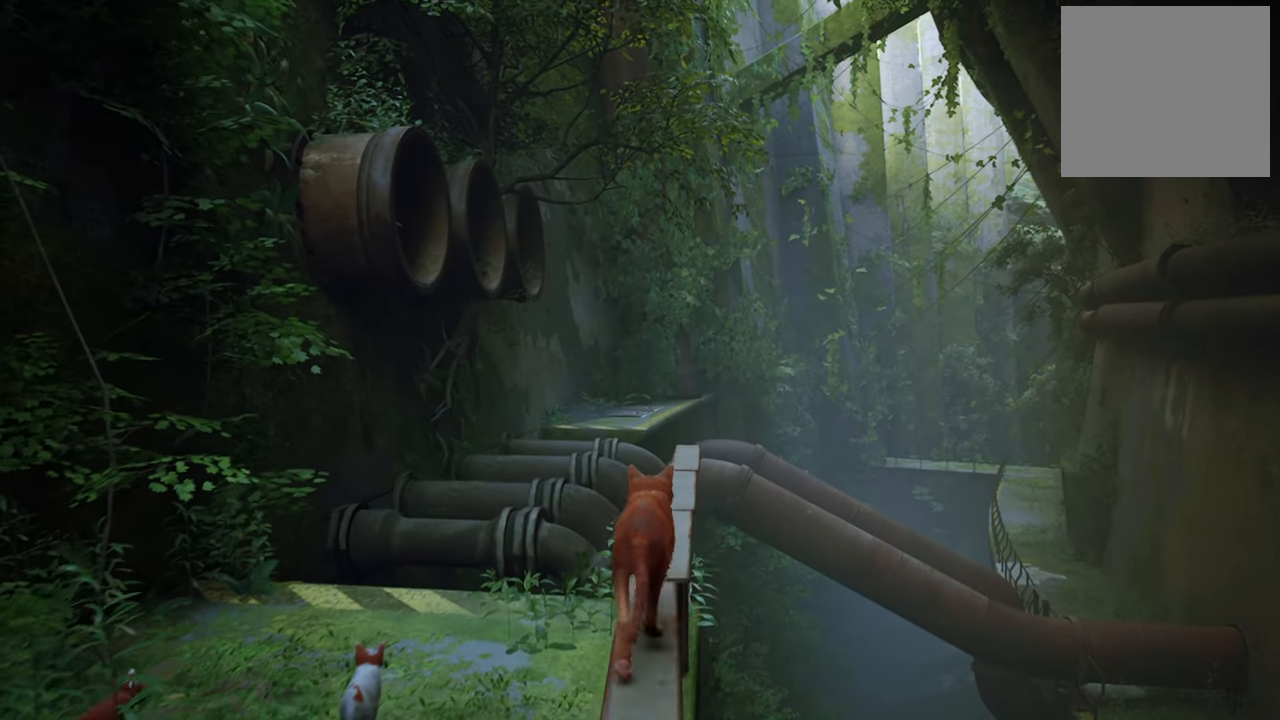
{"buttons": [], "left_stick": "left", "right_stick": "left", "events": [[200, "left_stick", "center"], [380, "left_stick", "left"], [440, "right_stick", "left"]]}
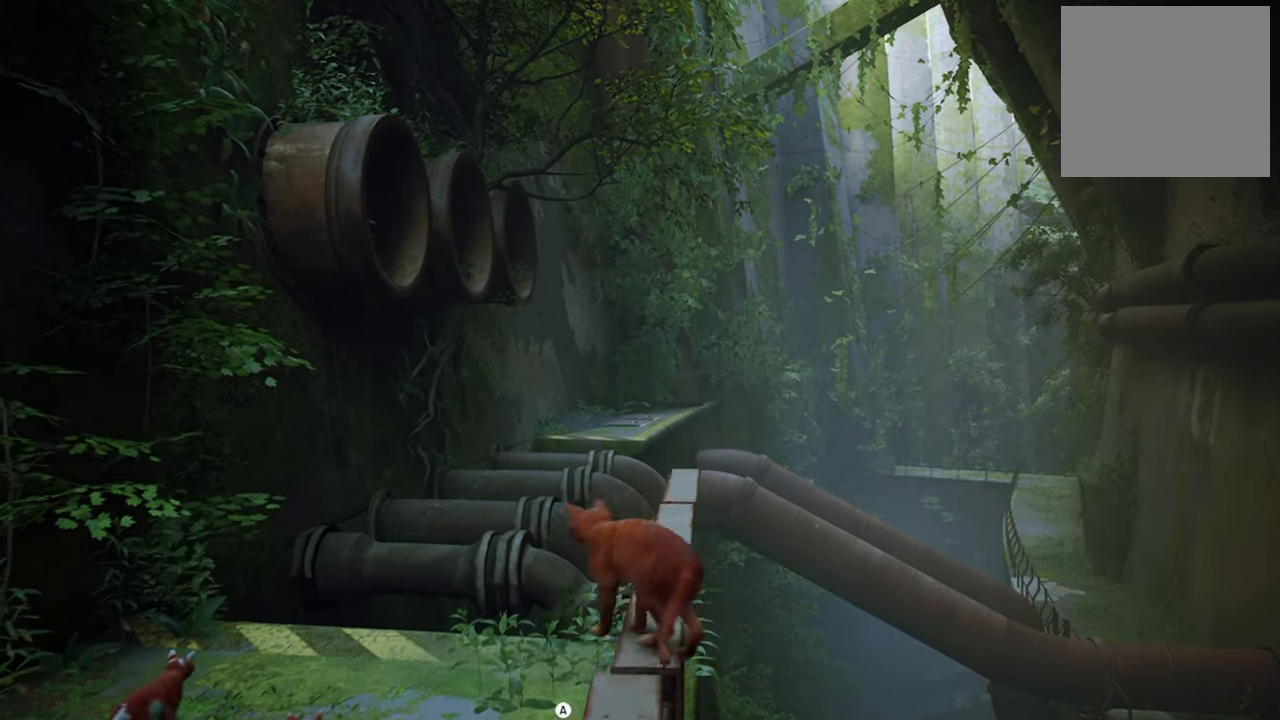
{"buttons": [], "left_stick": "up-right", "right_stick": "center", "events": [[160, "left_stick", "center"], [200, "right_stick", "center"], [280, "left_stick", "up-right"], [340, "A", "down"], [500, "A", "up"]]}
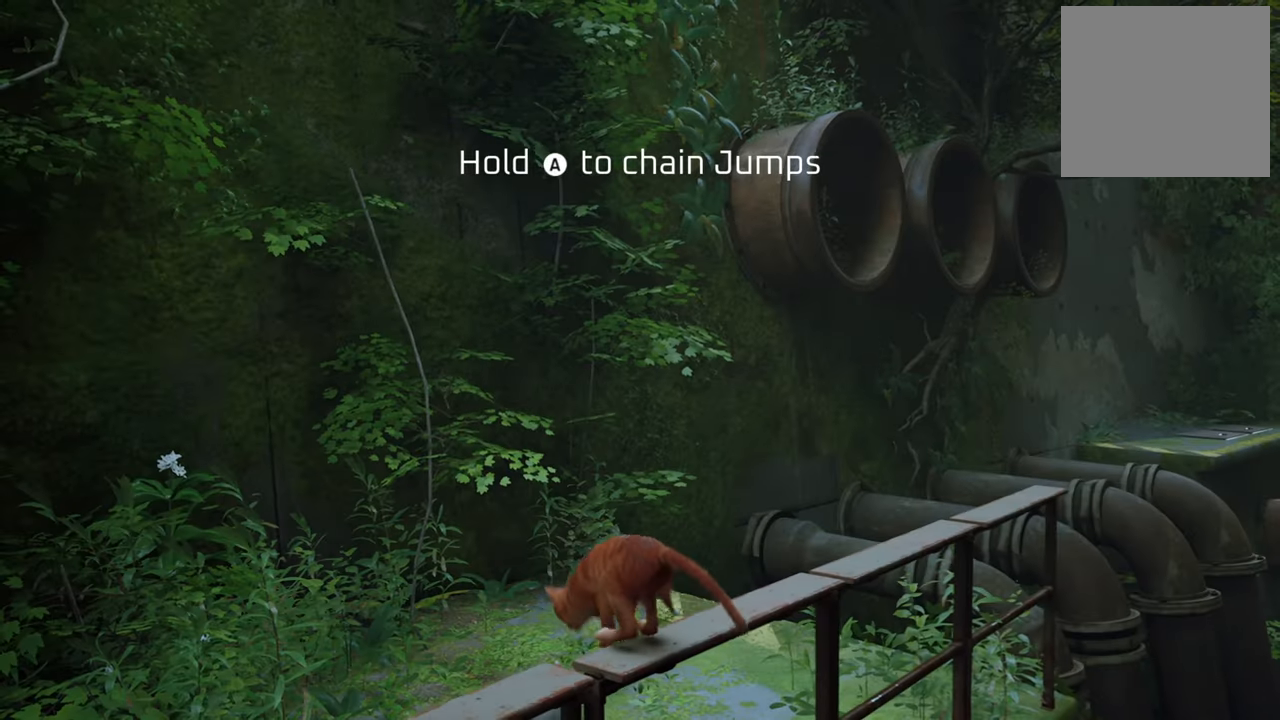
{"buttons": [], "left_stick": "up-right", "right_stick": "center", "events": []}
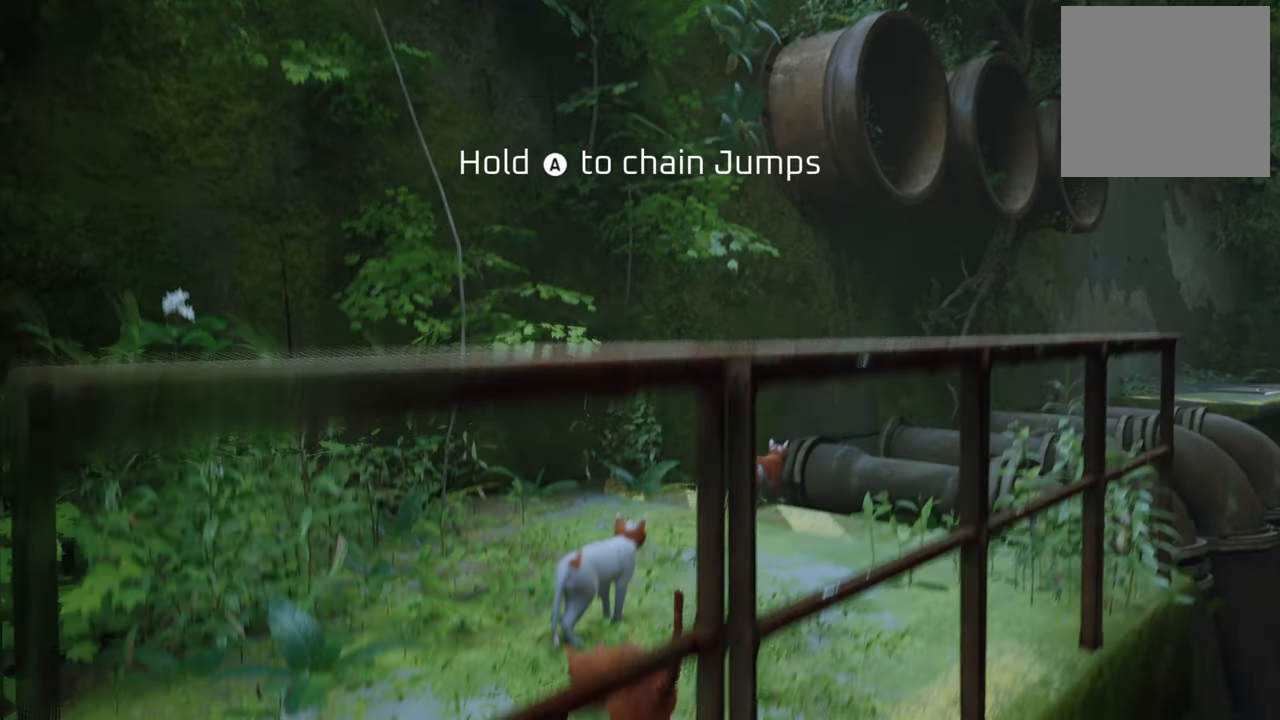
{"buttons": [], "left_stick": "up-right", "right_stick": "center", "events": [[220, "right_stick", "right"], [460, "right_stick", "center"]]}
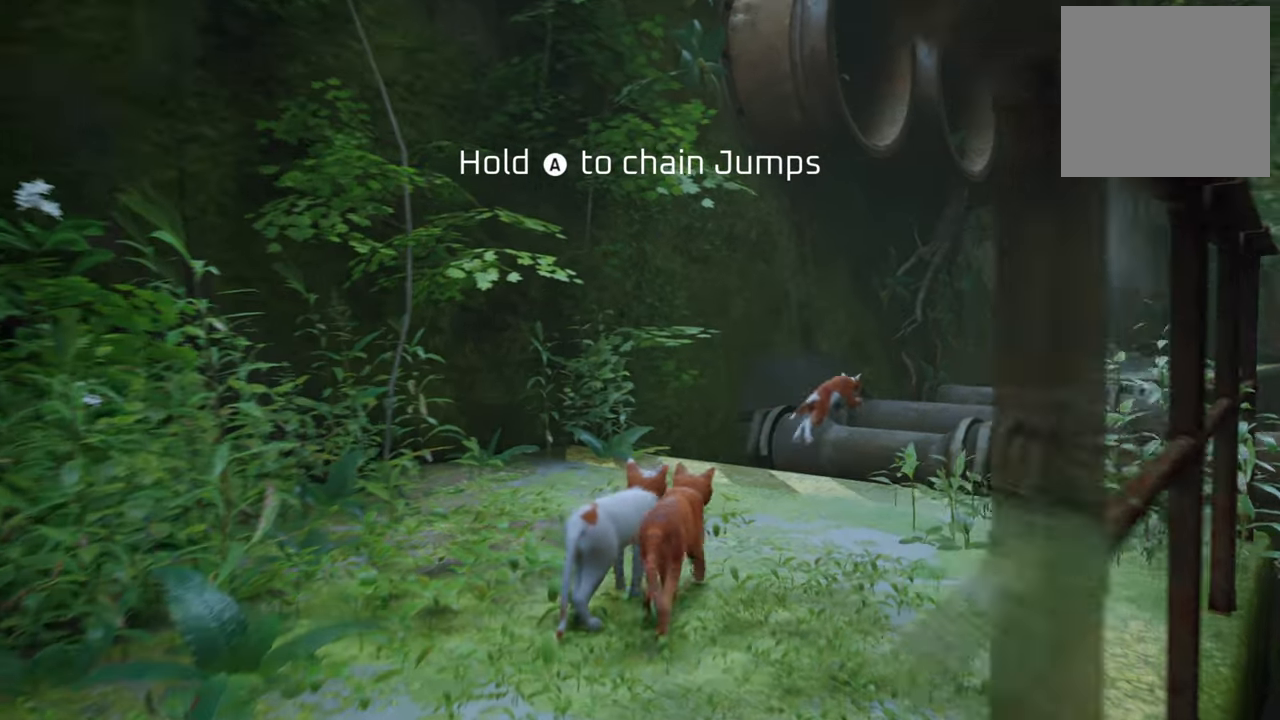
{"buttons": [], "left_stick": "center", "right_stick": "center", "events": [[200, "left_stick", "center"]]}
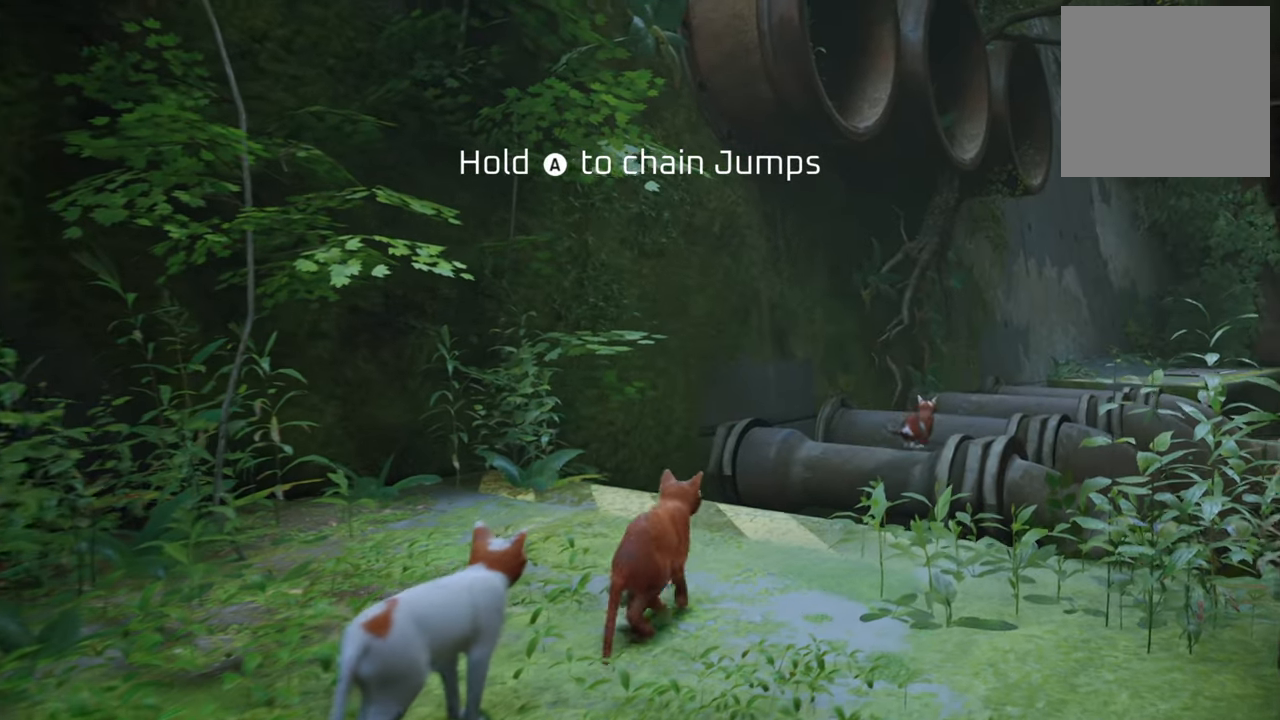
{"buttons": [], "left_stick": "up", "right_stick": "center", "events": [[20, "left_stick", "up"], [100, "right_stick", "down-right"], [340, "right_stick", "center"]]}
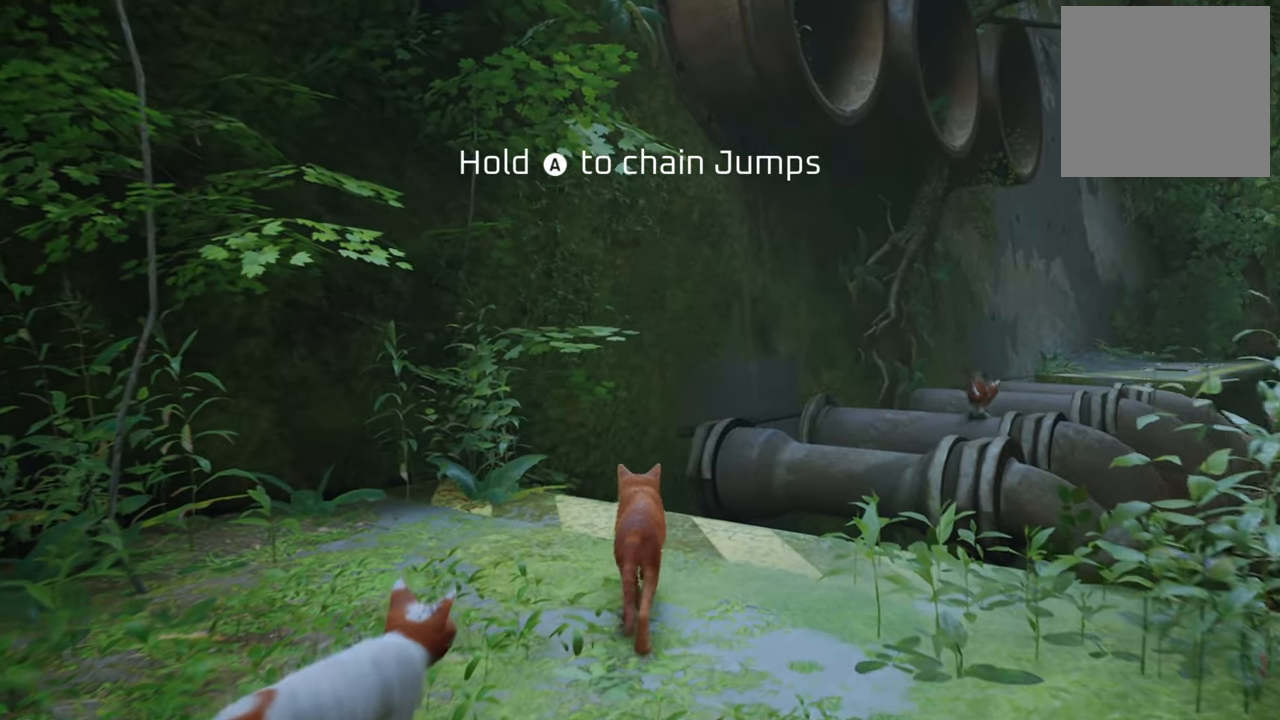
{"buttons": [], "left_stick": "center", "right_stick": "down-right", "events": [[240, "right_stick", "down-right"], [300, "left_stick", "center"]]}
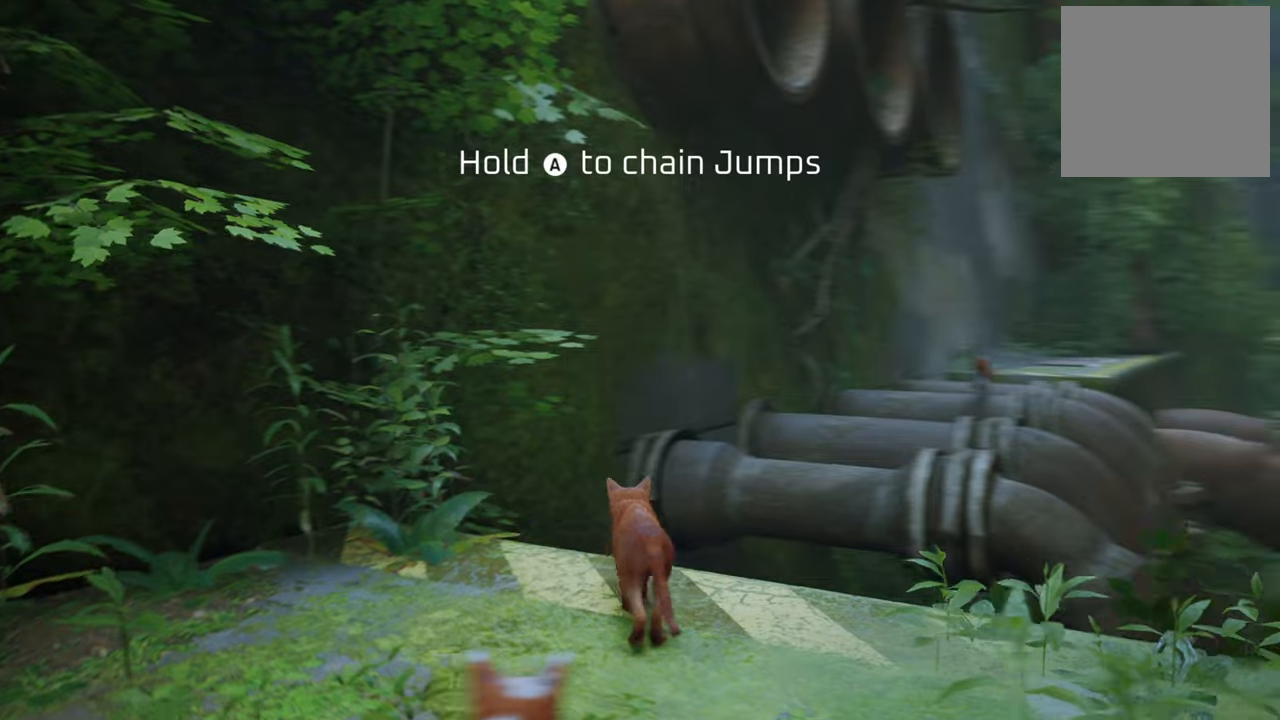
{"buttons": [], "left_stick": "center", "right_stick": "center", "events": [[220, "right_stick", "center"]]}